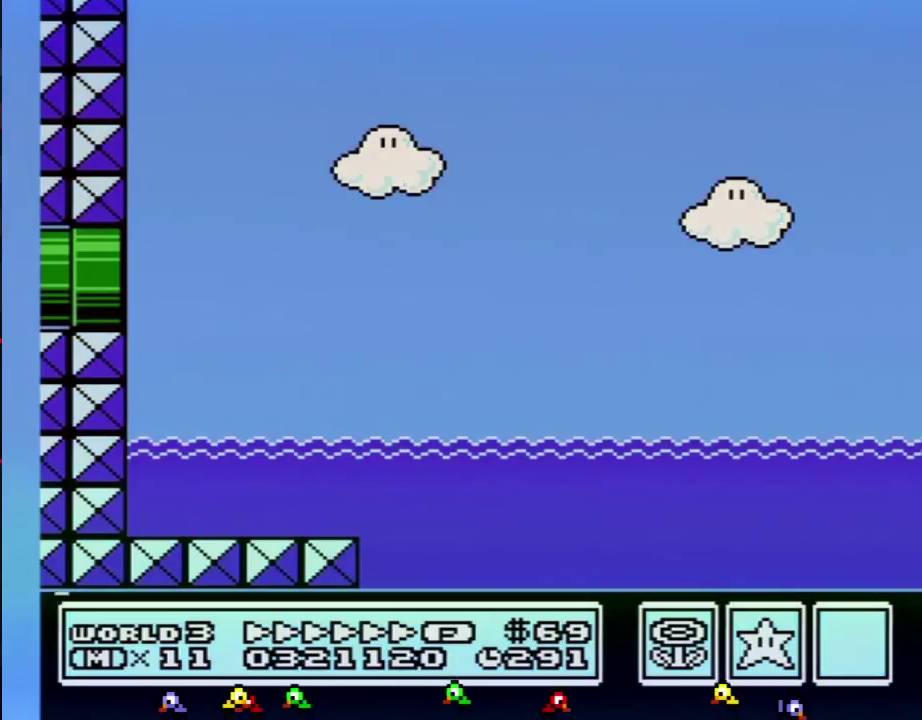
Gameplay with a controller (Nintendo layout); each line is a JSON object with the inputs held at the frame after it. "events" lists button and stick changes between this image and that frame as [ms after this image, input, new state], when the widget could be followed in between. Not read: L3 R3.
{"buttons": ["B", "DPAD_RIGHT"], "events": []}
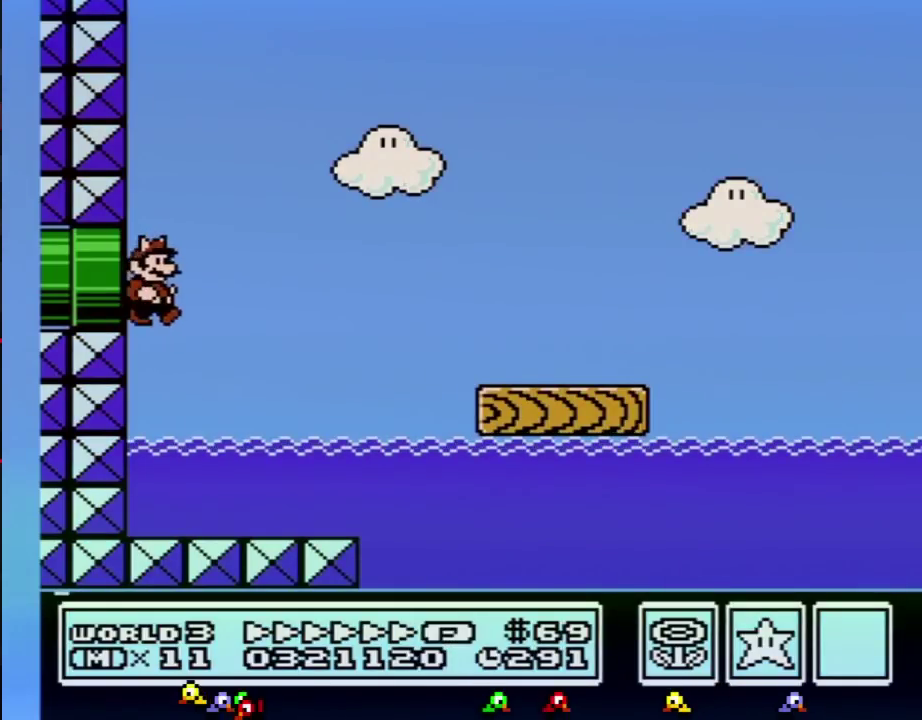
{"buttons": ["A", "B", "DPAD_RIGHT"], "events": [[400, "A", "down"]]}
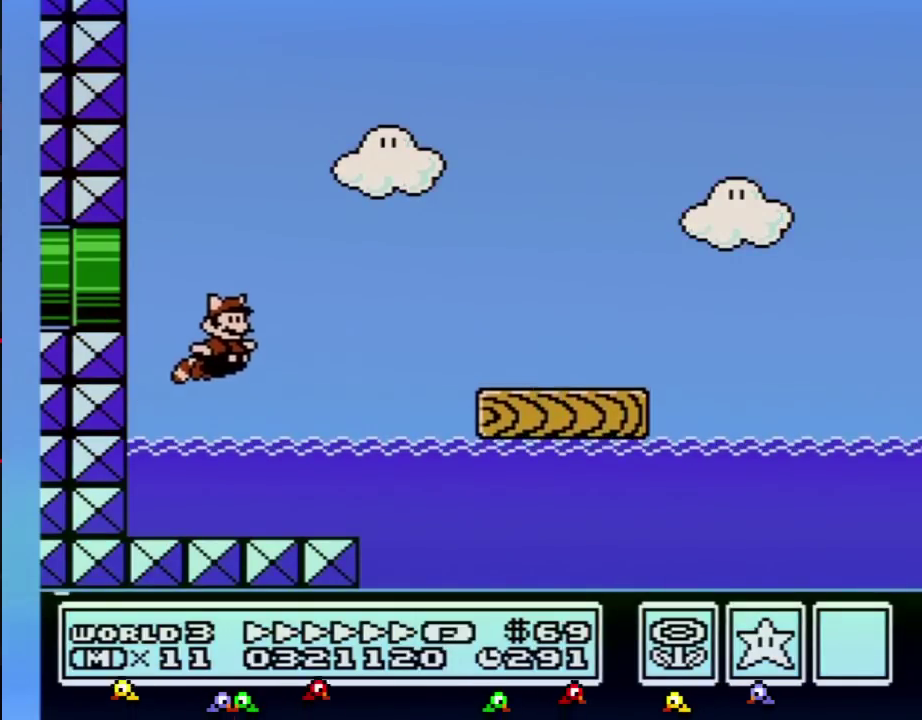
{"buttons": ["B", "DPAD_RIGHT"], "events": [[83, "A", "up"], [300, "A", "down"], [400, "A", "up"]]}
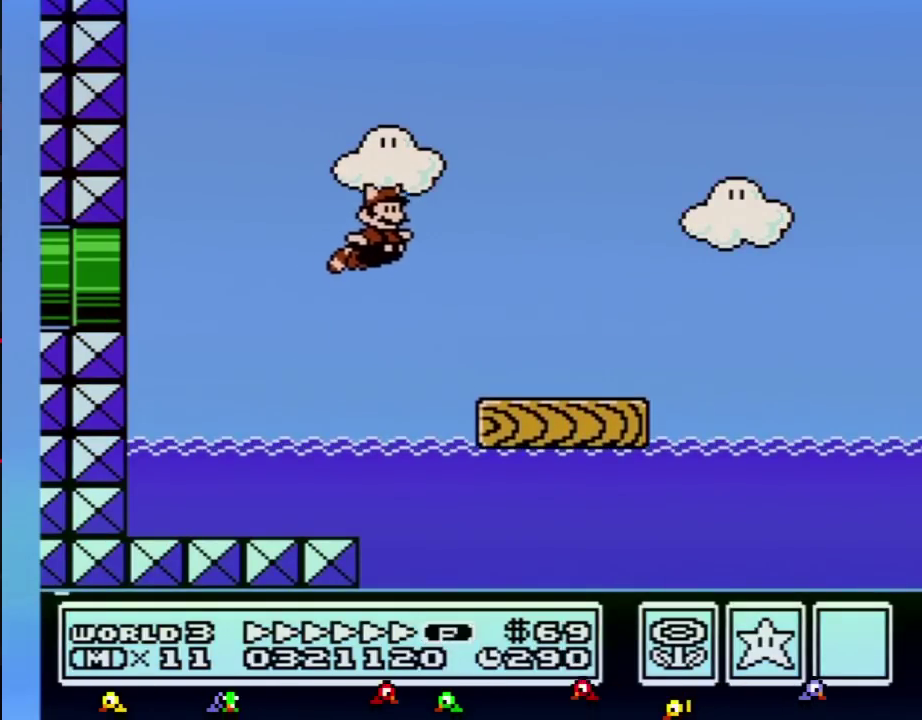
{"buttons": ["B", "DPAD_RIGHT"], "events": []}
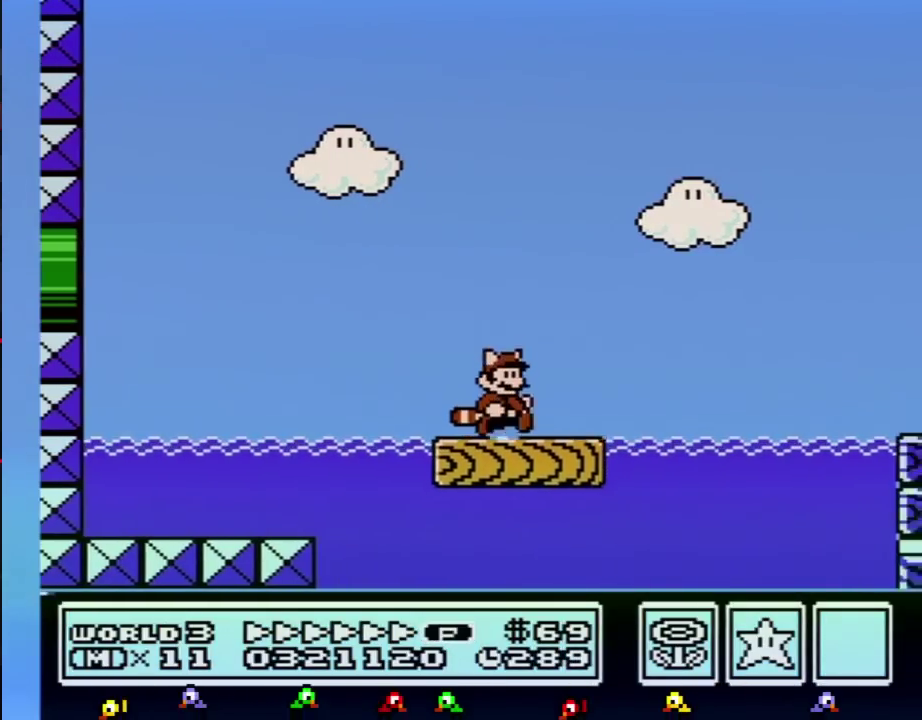
{"buttons": ["A", "B", "DPAD_RIGHT"], "events": [[434, "A", "down"]]}
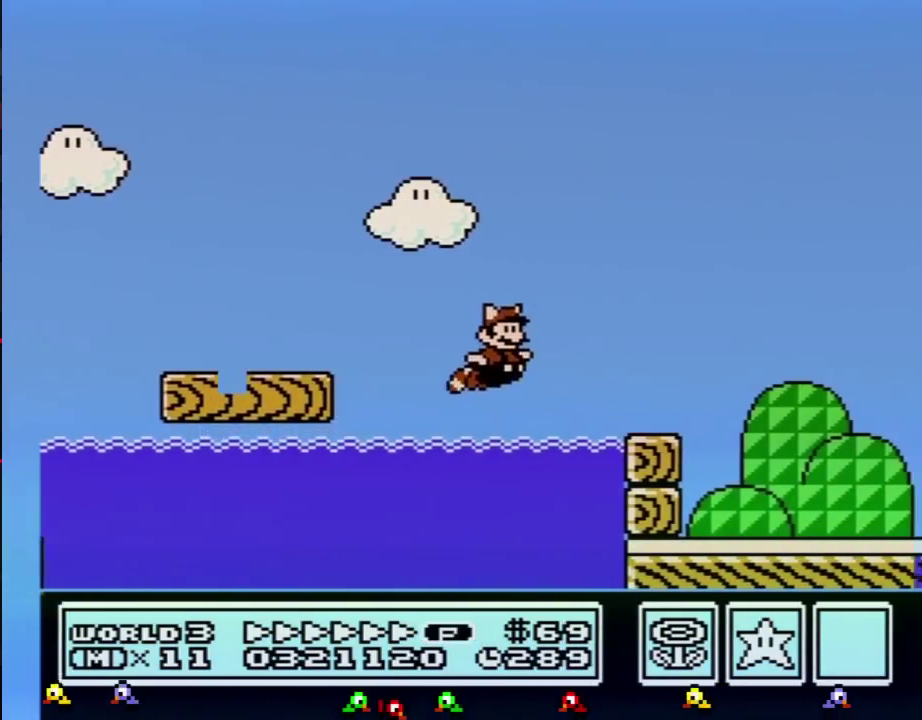
{"buttons": ["B", "DPAD_RIGHT"], "events": [[83, "A", "up"]]}
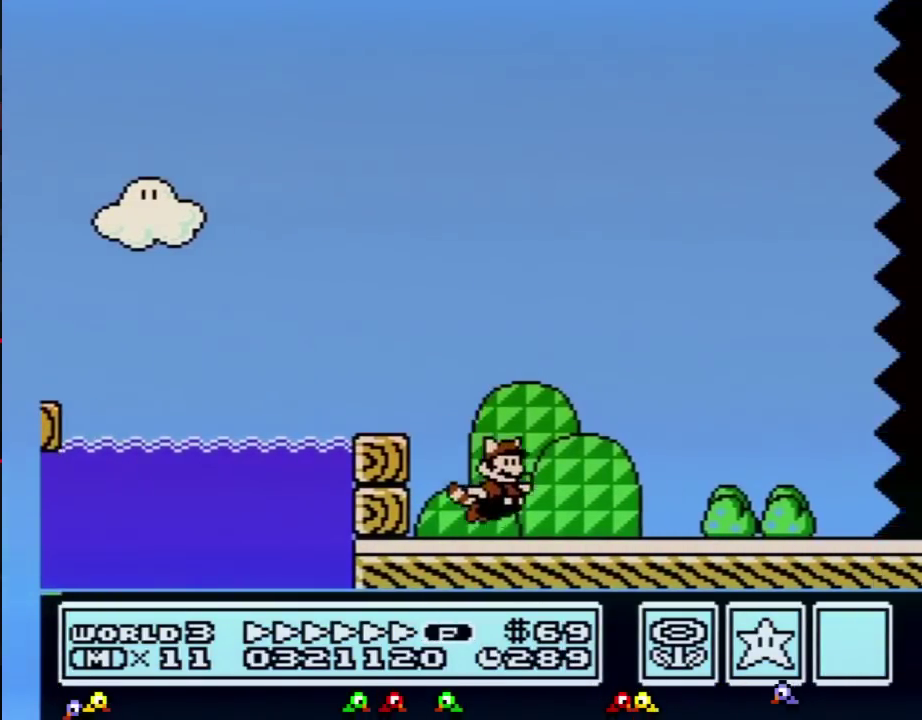
{"buttons": ["B", "DPAD_RIGHT"], "events": []}
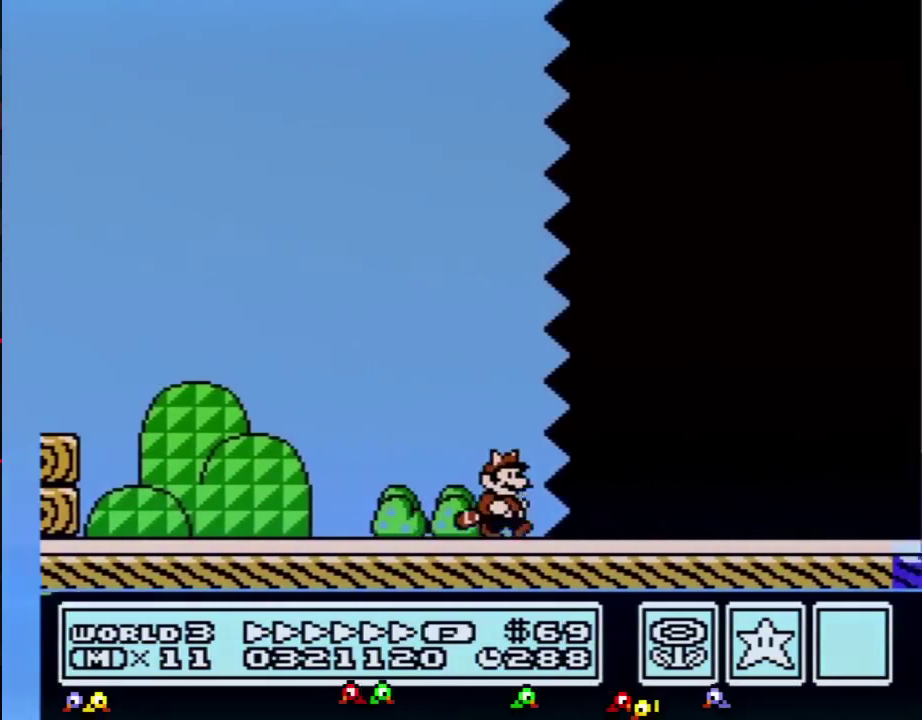
{"buttons": ["B", "DPAD_RIGHT"], "events": []}
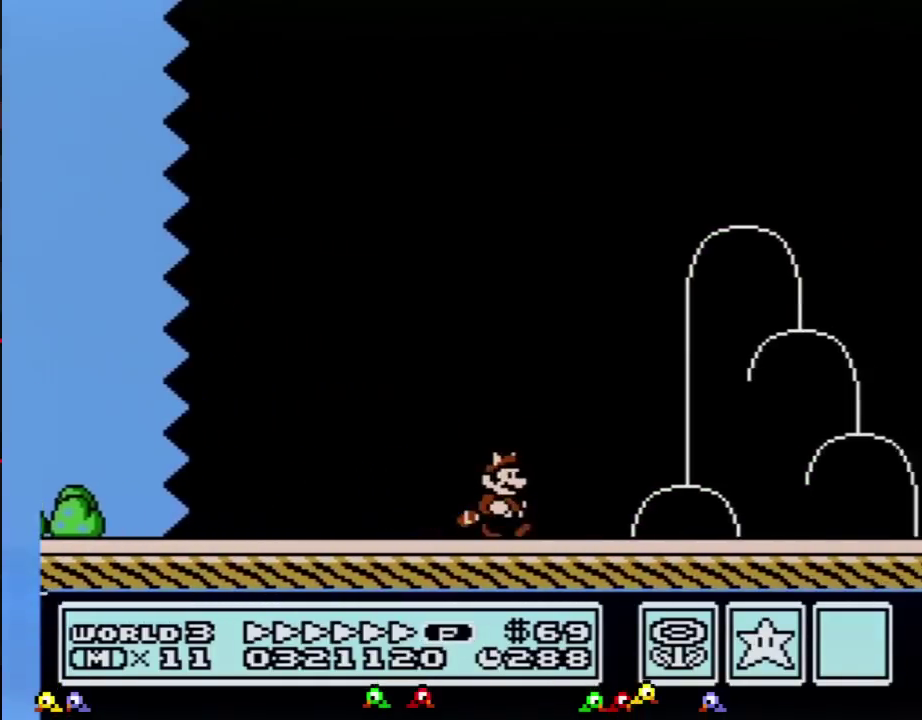
{"buttons": ["A", "B", "DPAD_RIGHT"], "events": [[434, "A", "down"]]}
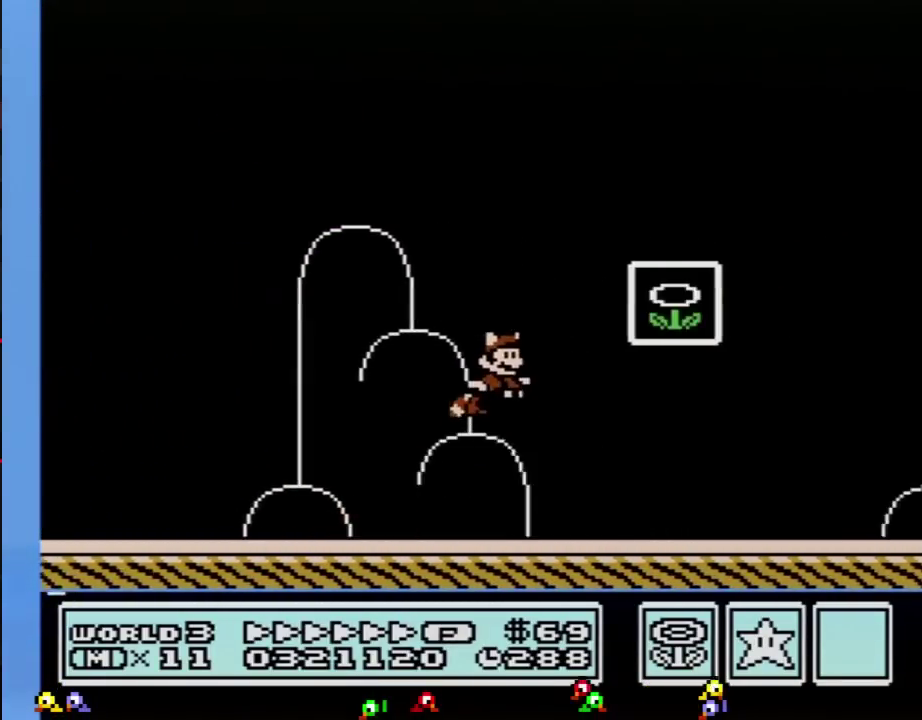
{"buttons": [], "events": [[150, "A", "up"], [250, "B", "up"], [333, "DPAD_RIGHT", "up"]]}